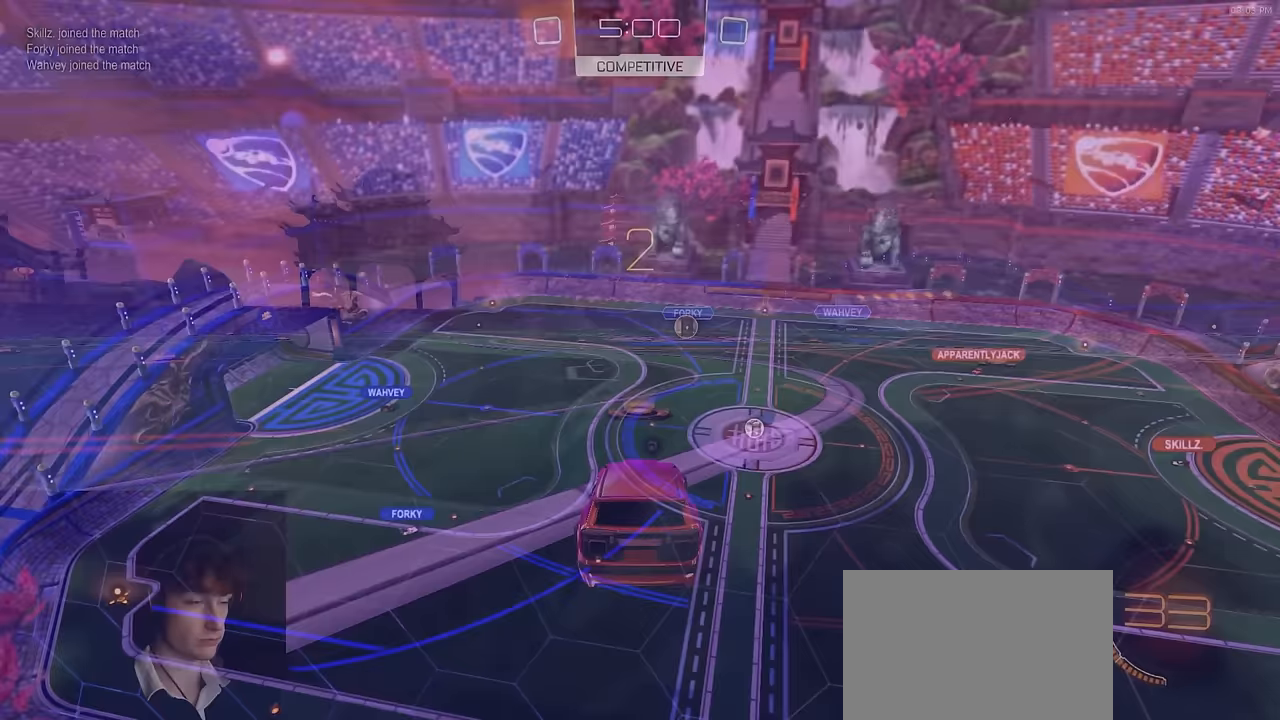
Gameplay with a controller (PlayStation layout); each line is a JSON object with the inputs held at the frame after it. "events" lists button and stick changes between this image and that frame as [ms after this image, input, new state], when the widget could be followed in between.
{"buttons": ["R1", "R2"], "left_stick": "center", "right_stick": "center", "events": [[150, "TRIANGLE", "down"], [283, "TRIANGLE", "up"]]}
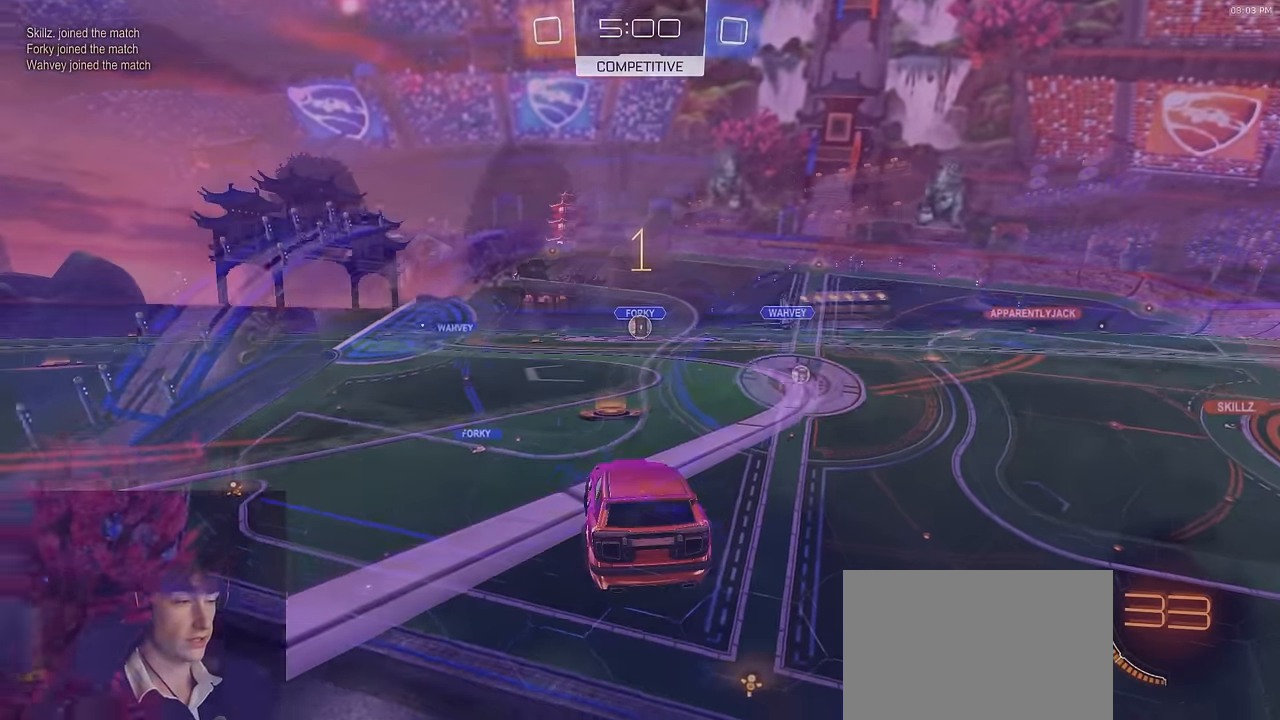
{"buttons": ["R1", "R2"], "left_stick": "center", "right_stick": "center", "events": []}
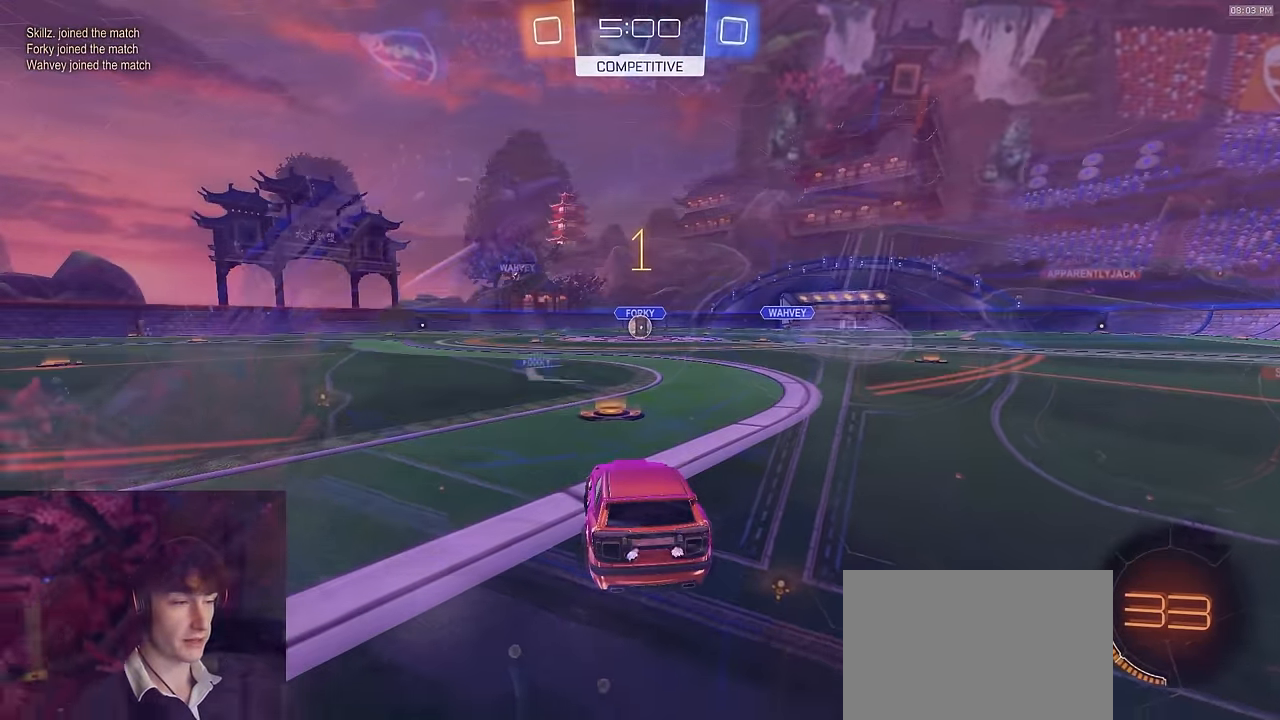
{"buttons": ["R1", "R2"], "left_stick": "center", "right_stick": "center", "events": []}
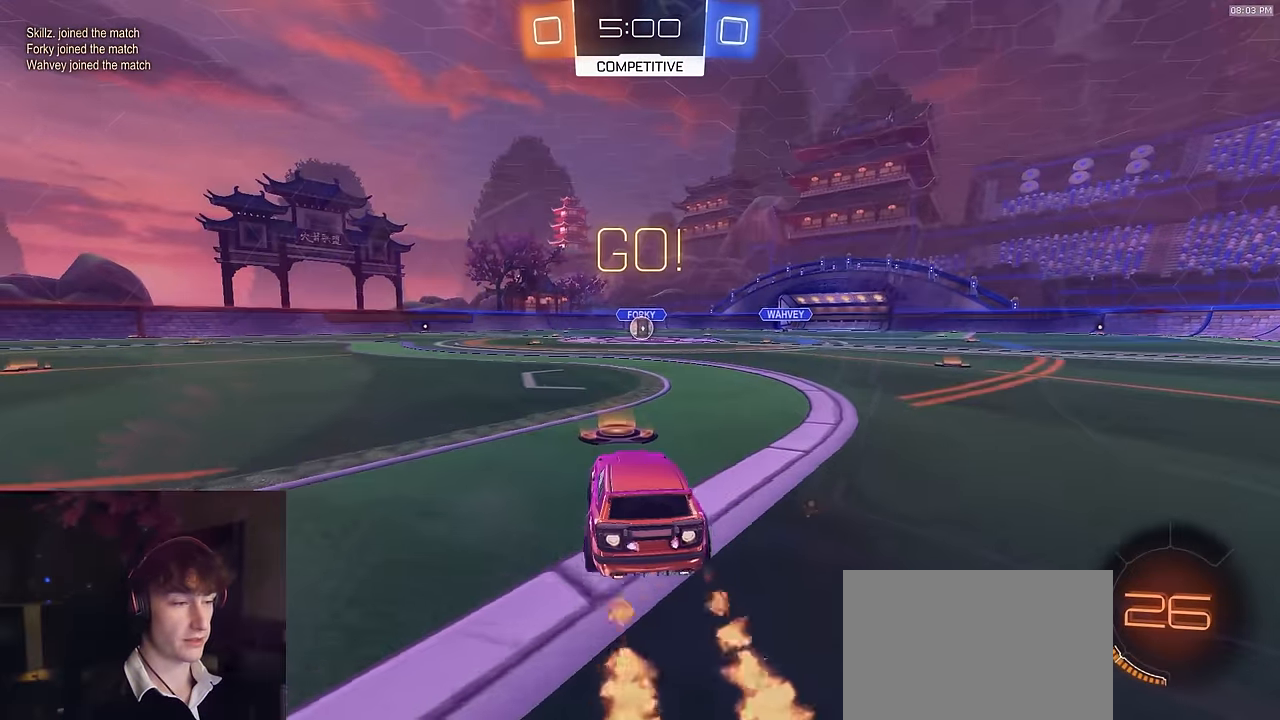
{"buttons": ["L1", "R1", "R2"], "left_stick": "down-left", "right_stick": "center", "events": [[17, "left_stick", "down-right"], [50, "CROSS", "down"], [117, "CROSS", "up"], [117, "L1", "down"], [117, "left_stick", "up-left"], [150, "CROSS", "down"], [200, "left_stick", "down"], [400, "CROSS", "up"], [400, "left_stick", "down-left"]]}
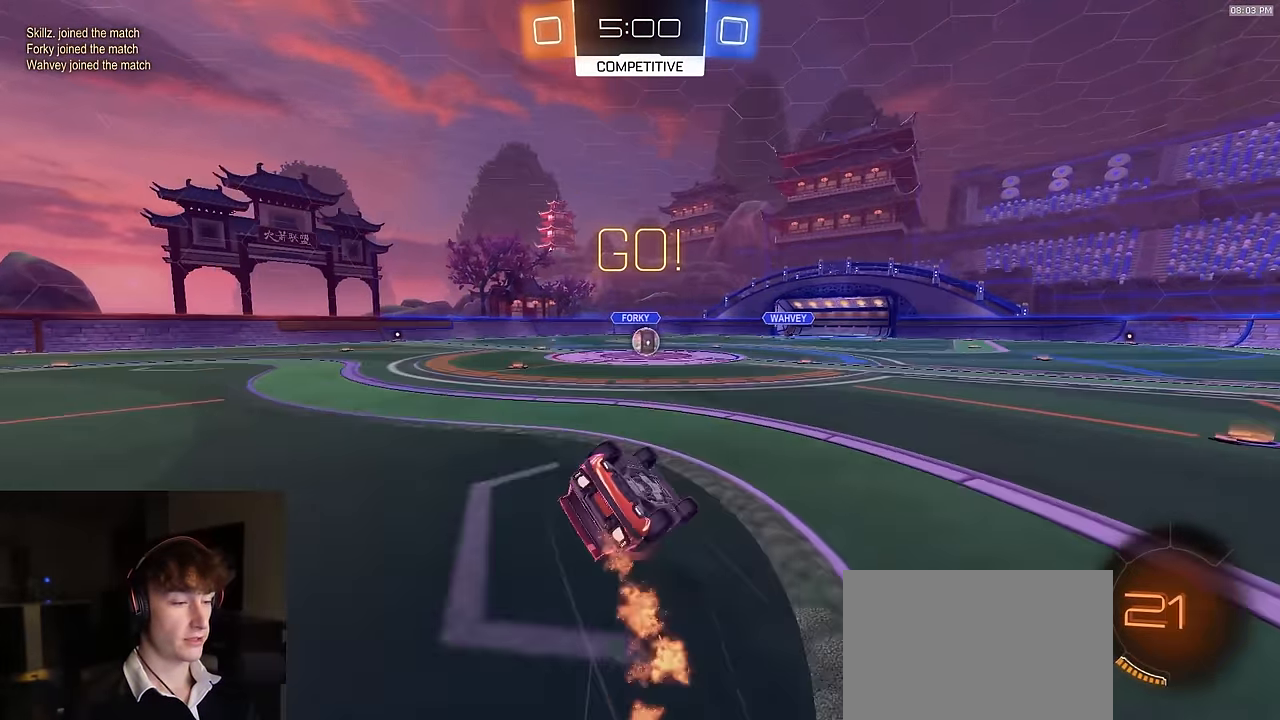
{"buttons": ["L1", "R1", "R2"], "left_stick": "down-left", "right_stick": "center", "events": [[350, "TRIANGLE", "down"], [417, "L3", "down"], [467, "TRIANGLE", "up"], [483, "L3", "up"]]}
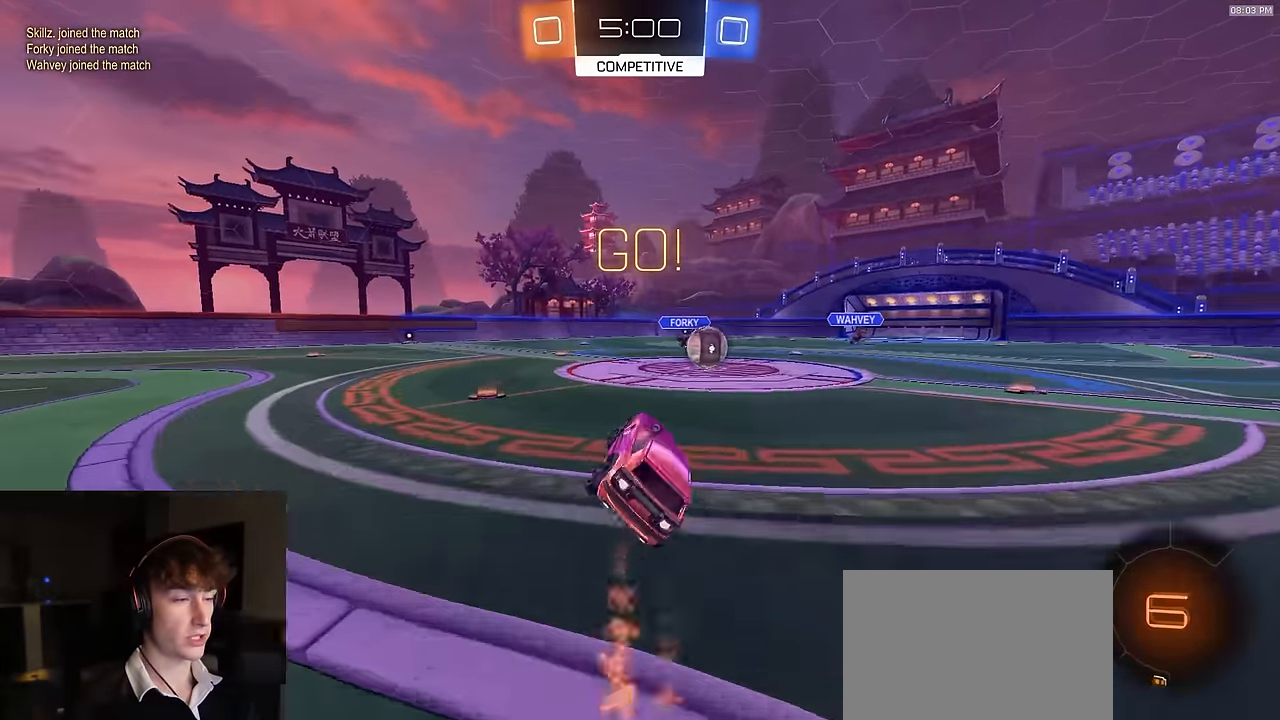
{"buttons": ["CROSS", "R2"], "left_stick": "up-left", "right_stick": "center", "events": [[50, "L1", "up"], [50, "left_stick", "center"], [117, "R1", "up"], [133, "left_stick", "right"], [367, "left_stick", "center"], [417, "CROSS", "down"], [483, "left_stick", "up-left"]]}
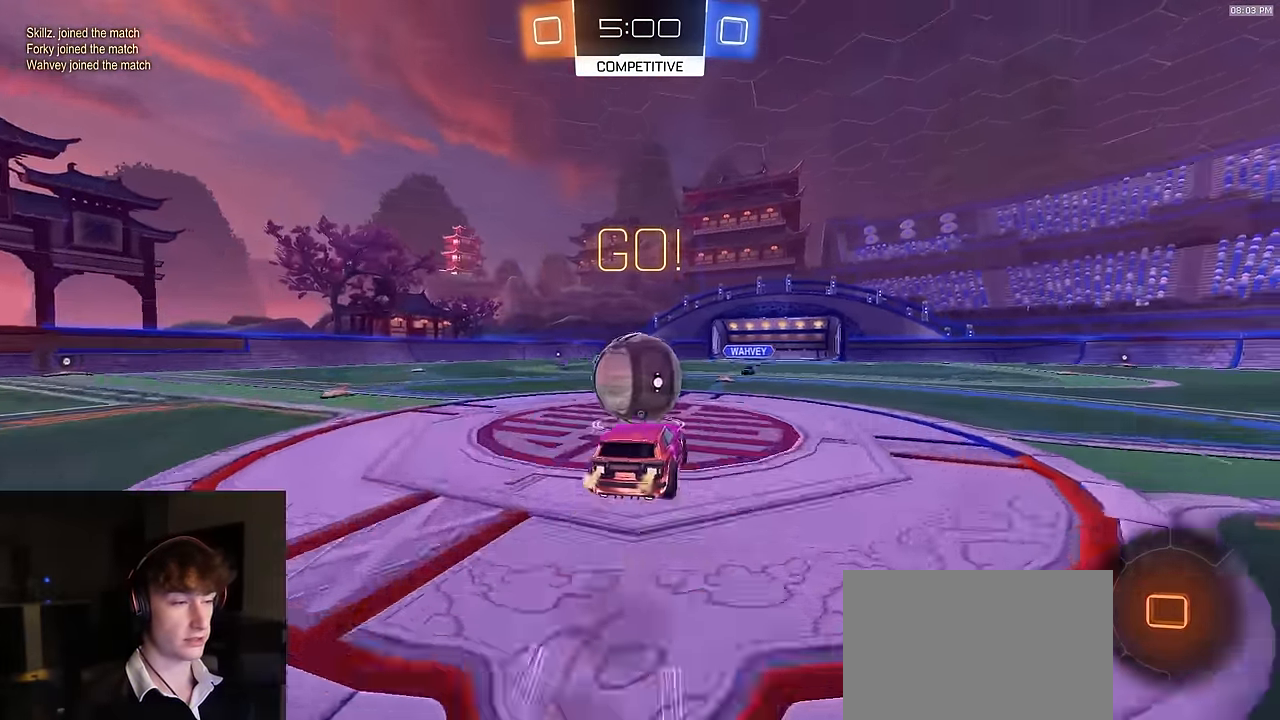
{"buttons": ["SQUARE", "R2"], "left_stick": "down-right", "right_stick": "center", "events": [[17, "CROSS", "up"], [100, "CROSS", "down"], [183, "left_stick", "down"], [200, "CROSS", "up"], [250, "SQUARE", "down"], [250, "TRIANGLE", "down"], [417, "TRIANGLE", "up"], [484, "left_stick", "down-right"]]}
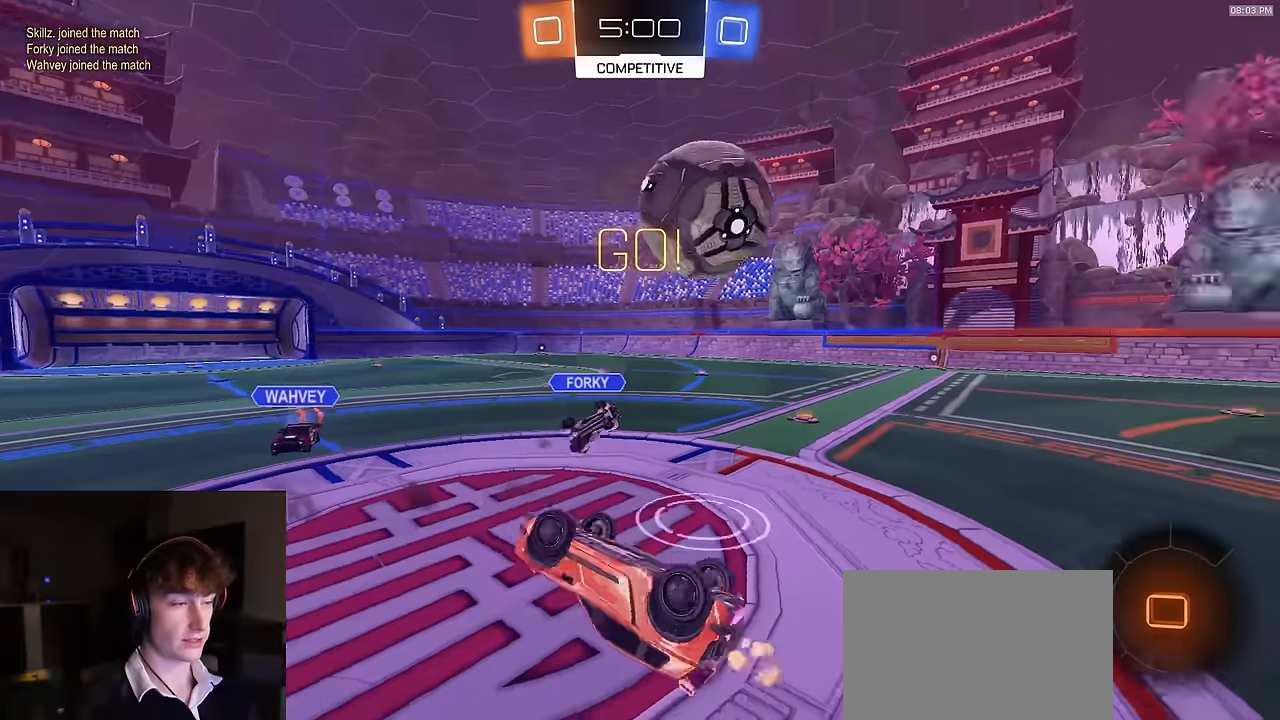
{"buttons": ["R2"], "left_stick": "up-left", "right_stick": "center", "events": [[134, "left_stick", "up-right"], [234, "left_stick", "up"], [384, "left_stick", "up-left"], [400, "SQUARE", "up"]]}
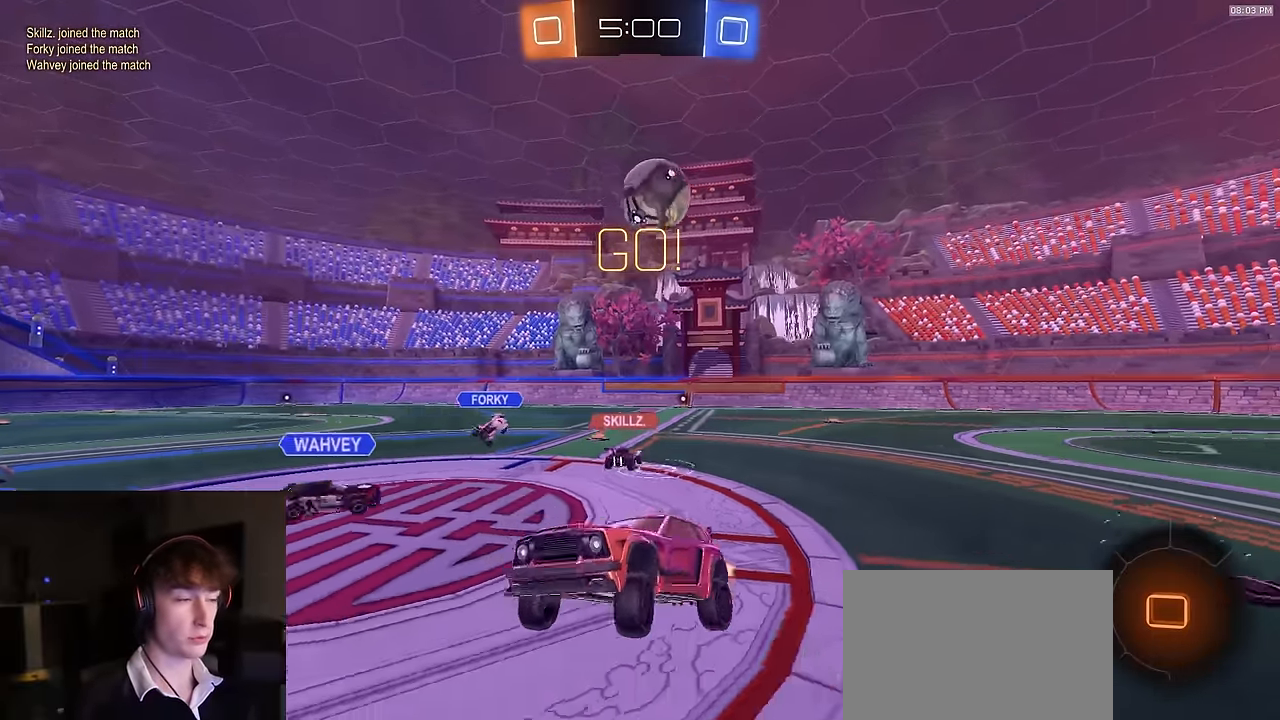
{"buttons": ["R2"], "left_stick": "left", "right_stick": "center", "events": [[134, "left_stick", "left"], [384, "TRIANGLE", "down"], [500, "TRIANGLE", "up"]]}
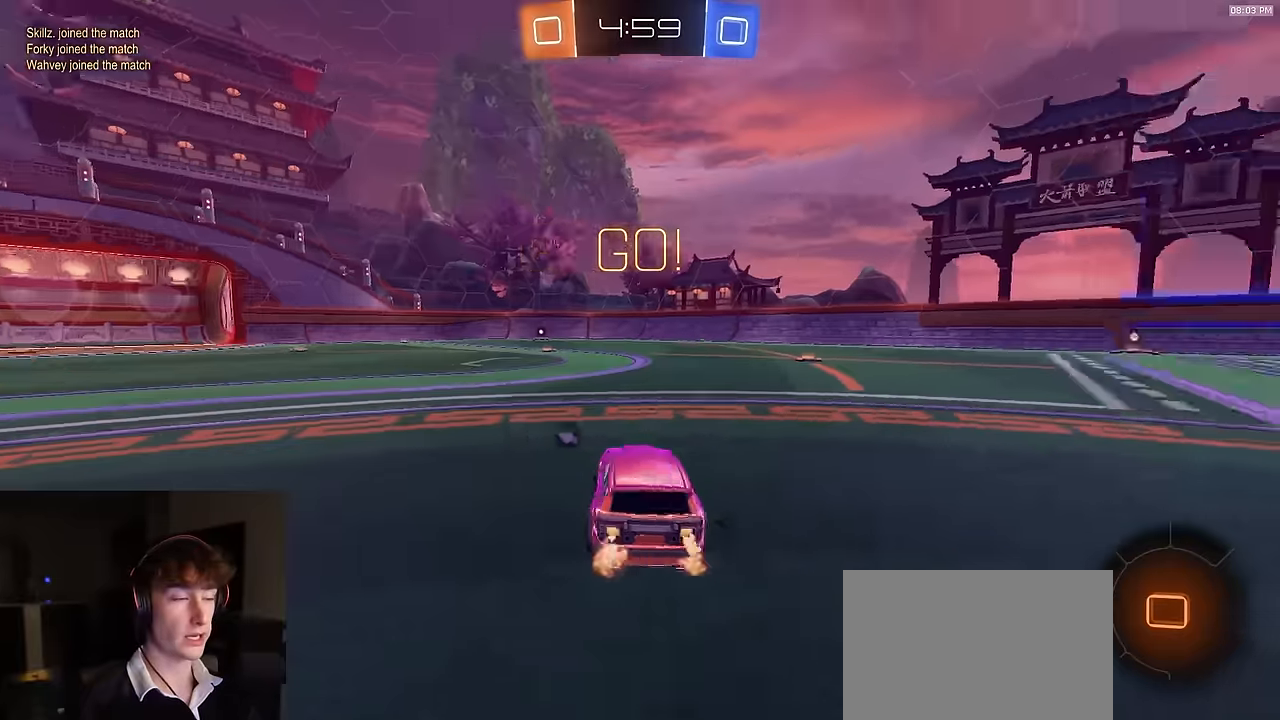
{"buttons": ["L1", "R2"], "left_stick": "down", "right_stick": "center", "events": [[334, "CROSS", "down"], [334, "left_stick", "center"], [400, "CROSS", "up"], [400, "left_stick", "up-left"], [417, "L1", "down"], [434, "CROSS", "down"], [484, "left_stick", "down"], [500, "CROSS", "up"]]}
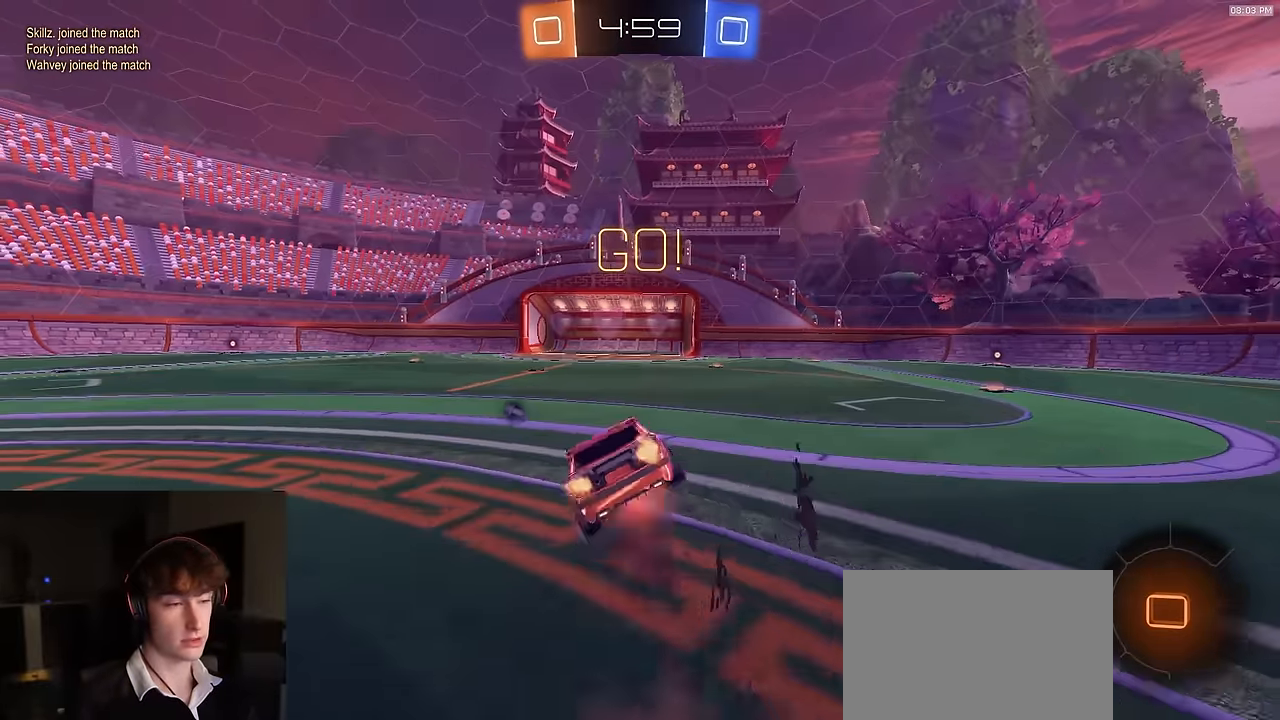
{"buttons": ["L1", "R2"], "left_stick": "down-left", "right_stick": "center", "events": [[50, "TRIANGLE", "down"], [134, "left_stick", "down-left"], [200, "TRIANGLE", "up"]]}
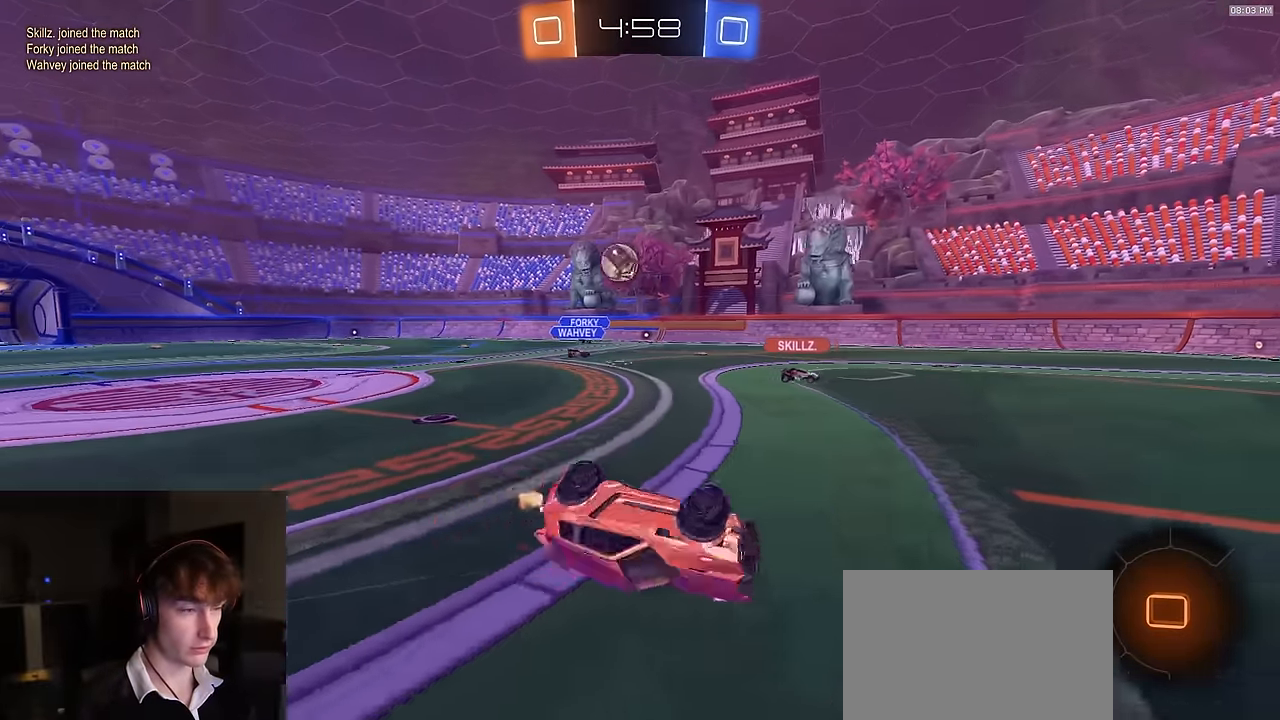
{"buttons": ["R2"], "left_stick": "center", "right_stick": "center", "events": [[250, "L1", "up"], [267, "left_stick", "center"]]}
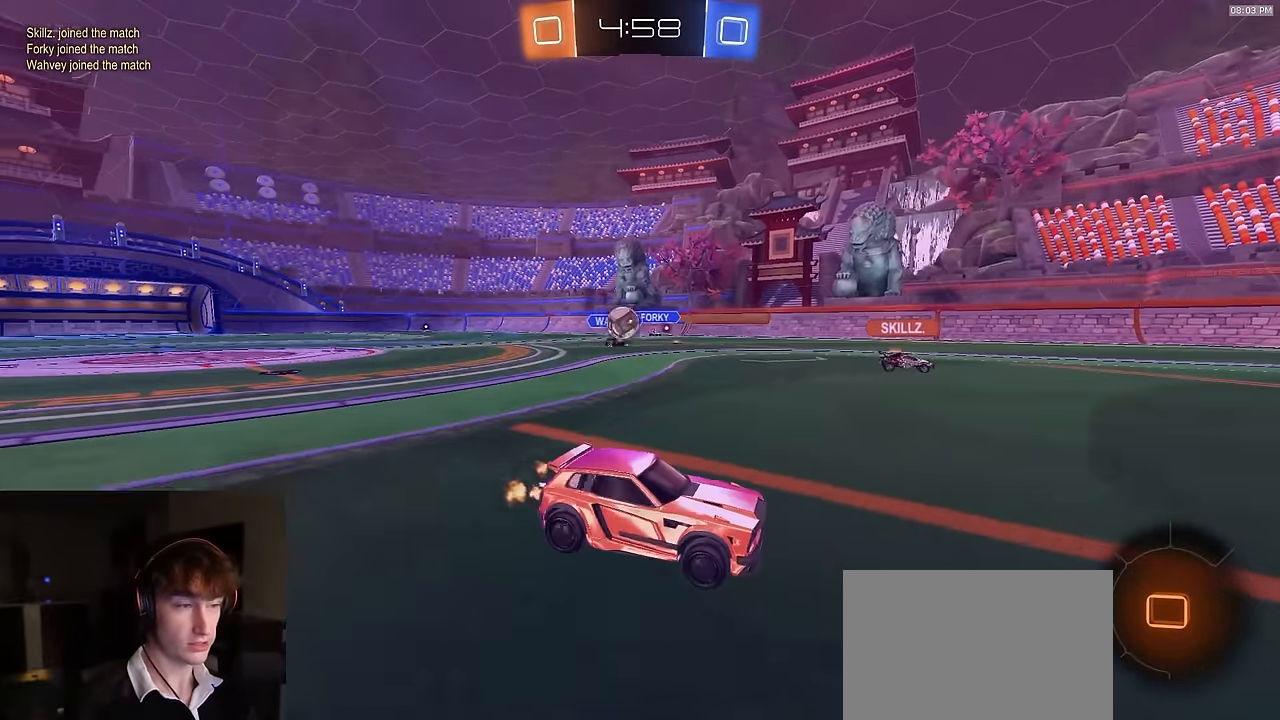
{"buttons": ["R2"], "left_stick": "center", "right_stick": "center", "events": [[234, "left_stick", "right"], [367, "left_stick", "center"]]}
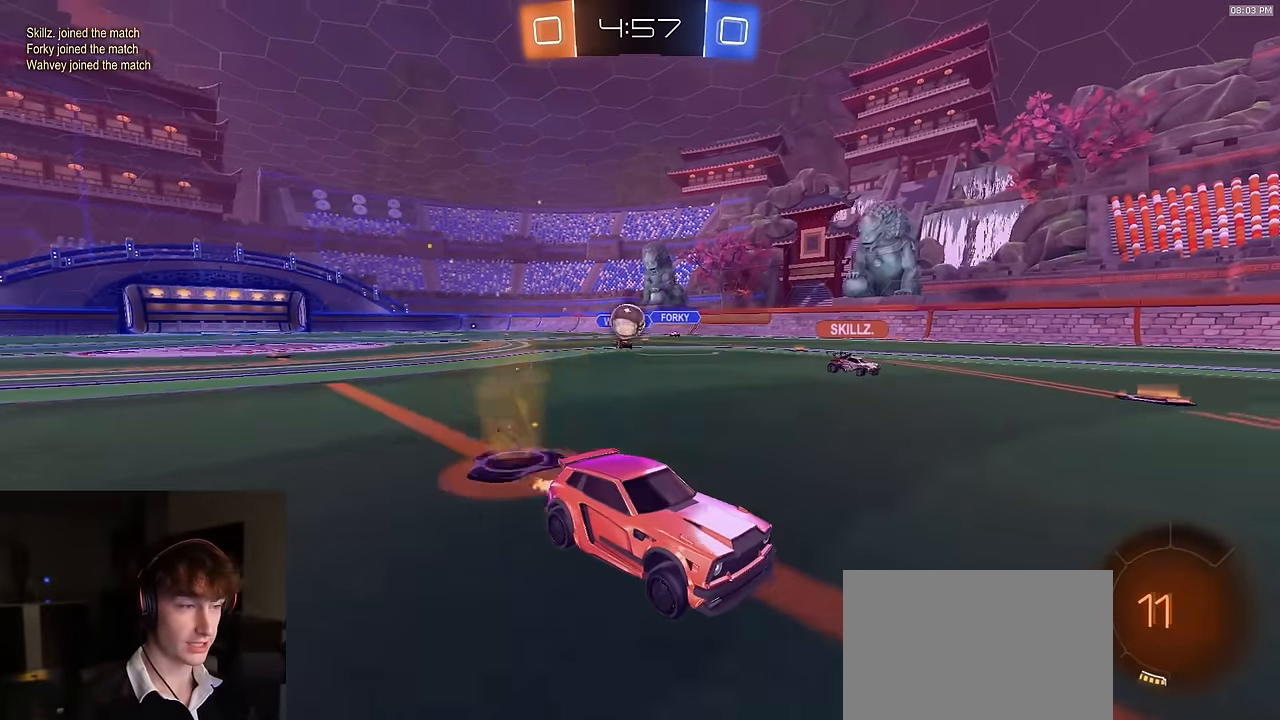
{"buttons": ["R2"], "left_stick": "center", "right_stick": "center", "events": []}
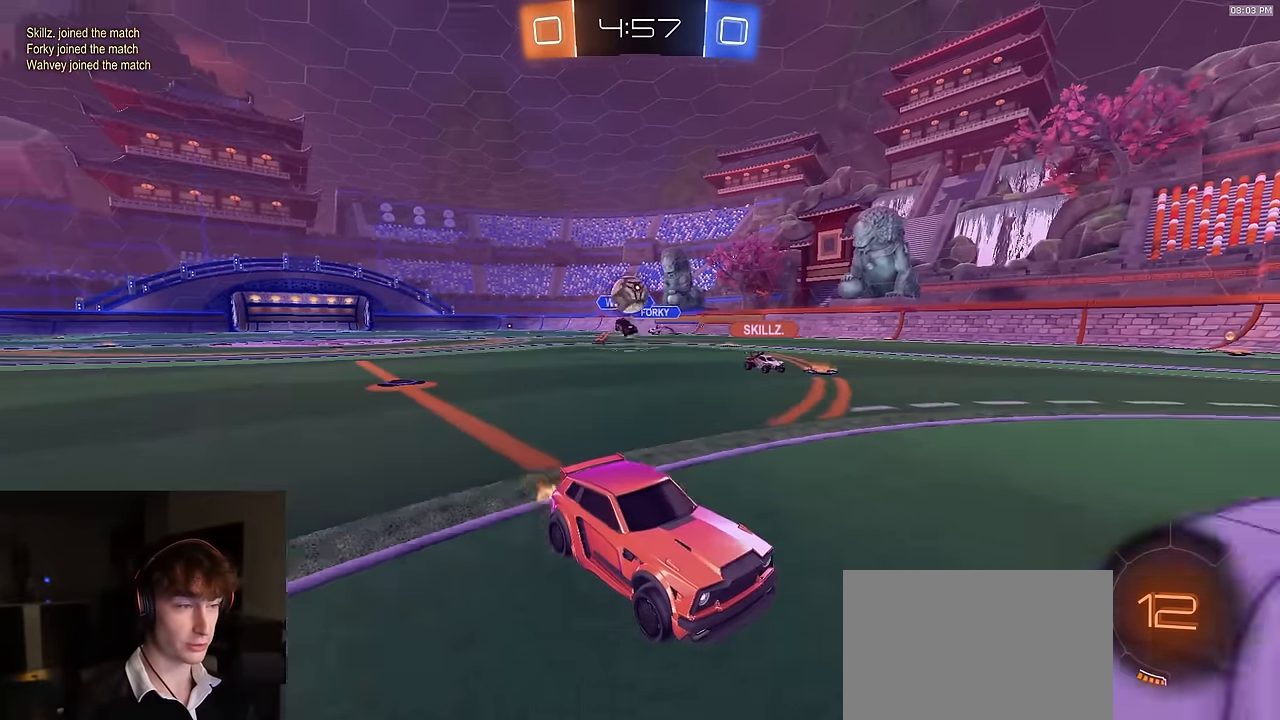
{"buttons": ["R2"], "left_stick": "down-right", "right_stick": "center", "events": [[17, "left_stick", "left"], [117, "left_stick", "center"], [134, "R2", "up"], [350, "L2", "down"], [350, "left_stick", "right"], [434, "R2", "down"], [467, "L2", "up"], [500, "left_stick", "down-right"]]}
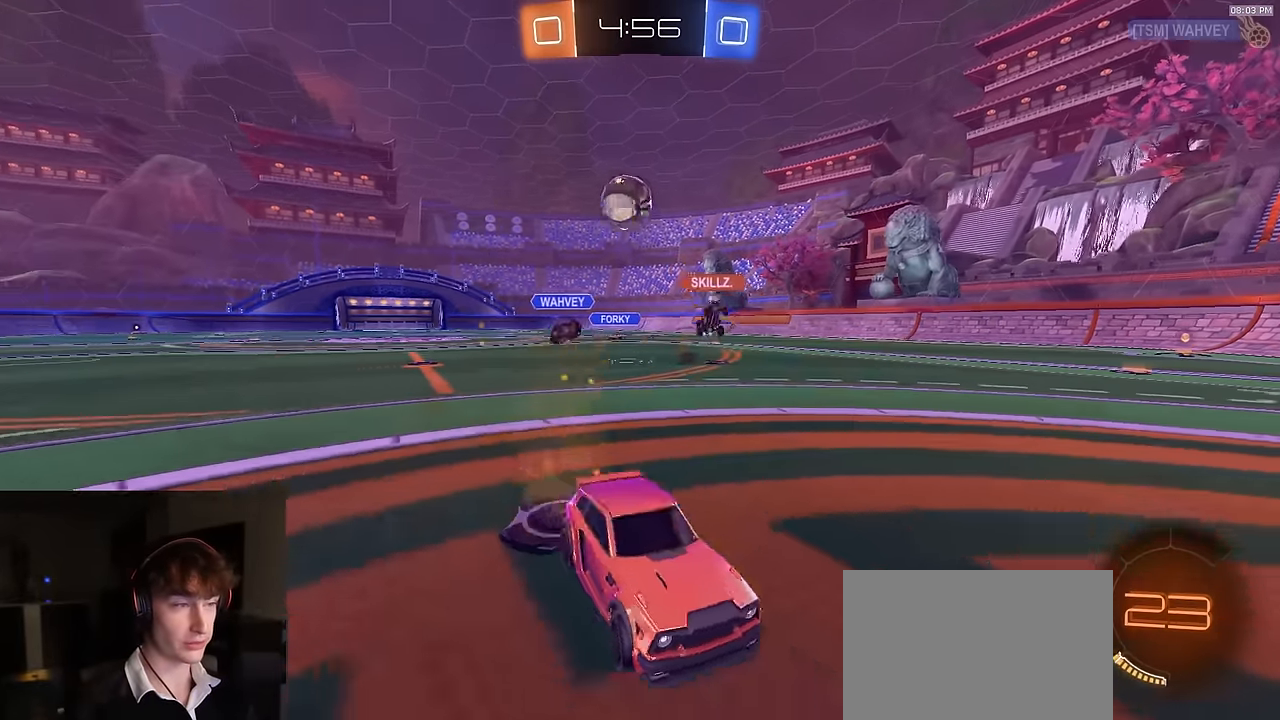
{"buttons": ["R2"], "left_stick": "center", "right_stick": "center", "events": [[150, "left_stick", "center"], [234, "left_stick", "left"], [467, "left_stick", "center"]]}
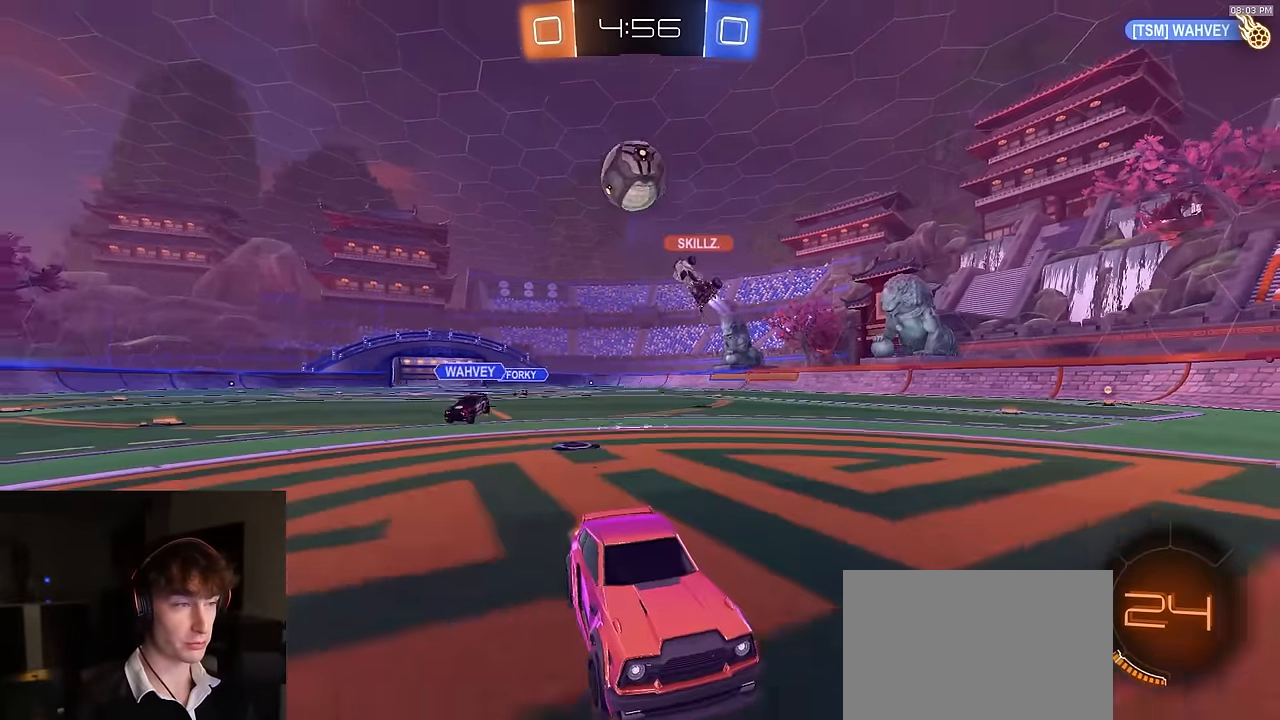
{"buttons": ["R2"], "left_stick": "center", "right_stick": "center", "events": [[84, "left_stick", "left"], [217, "left_stick", "center"]]}
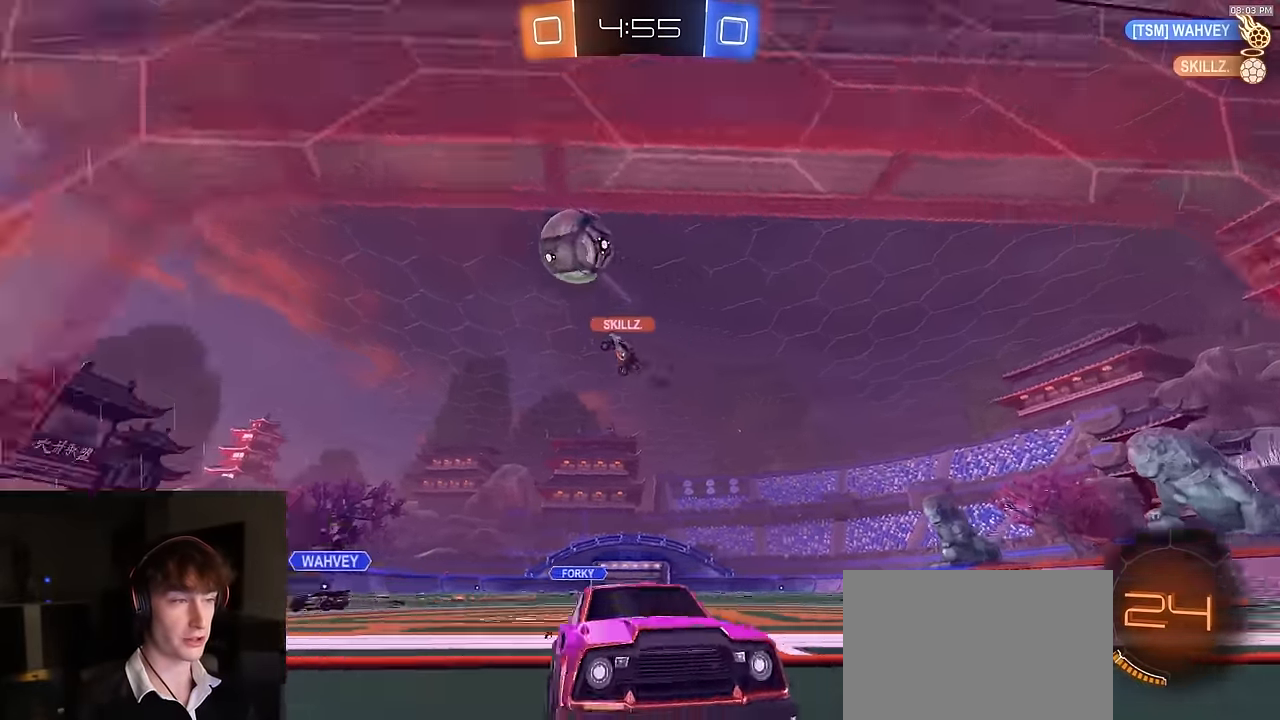
{"buttons": ["R2"], "left_stick": "center", "right_stick": "center", "events": [[317, "left_stick", "right"], [434, "left_stick", "center"]]}
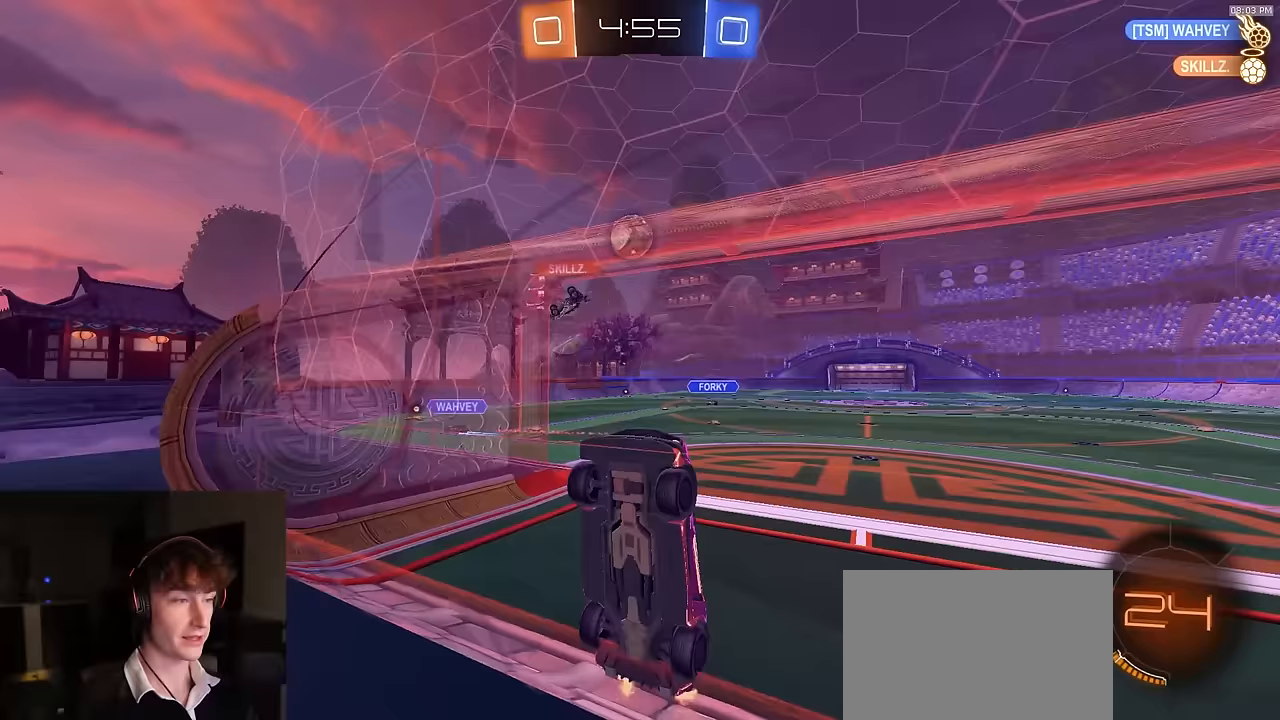
{"buttons": ["CROSS", "SQUARE", "R2"], "left_stick": "up-right", "right_stick": "center", "events": [[183, "L2", "down"], [317, "L2", "up"], [417, "left_stick", "up-right"], [467, "CROSS", "down"], [467, "SQUARE", "down"]]}
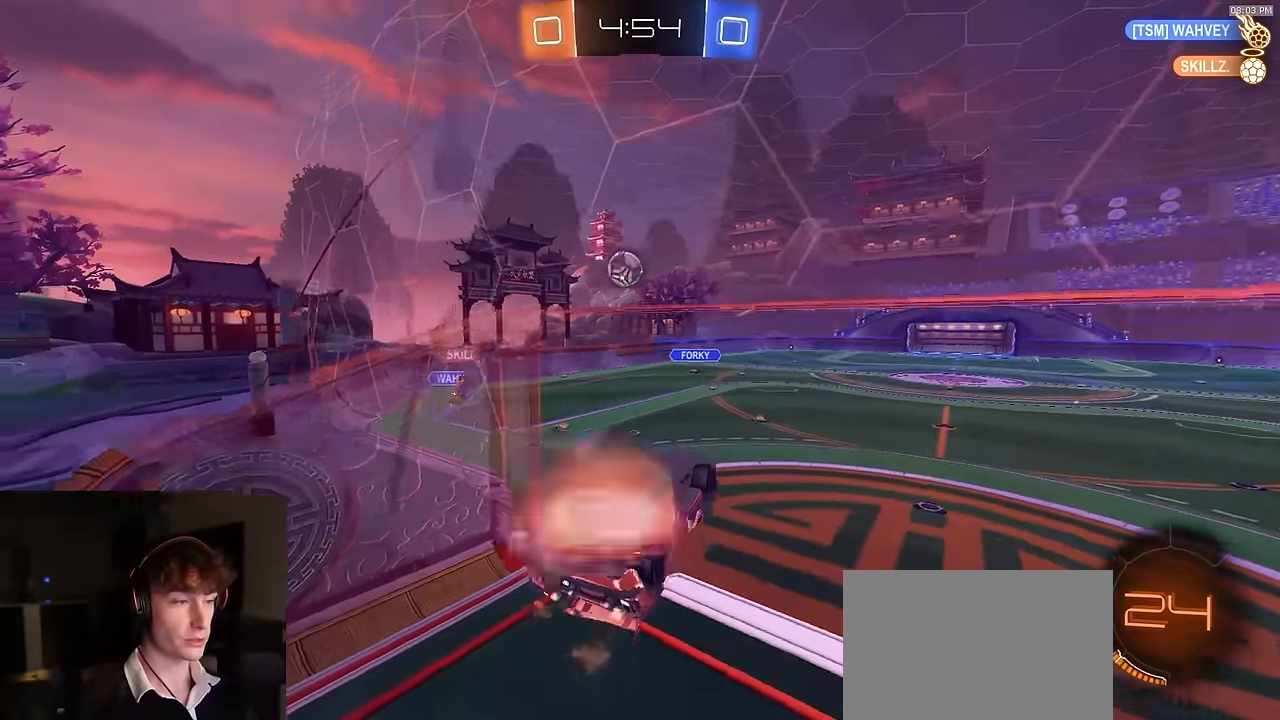
{"buttons": ["SQUARE", "R2"], "left_stick": "left", "right_stick": "center", "events": [[183, "CROSS", "up"], [183, "left_stick", "center"], [233, "left_stick", "down"], [500, "left_stick", "left"]]}
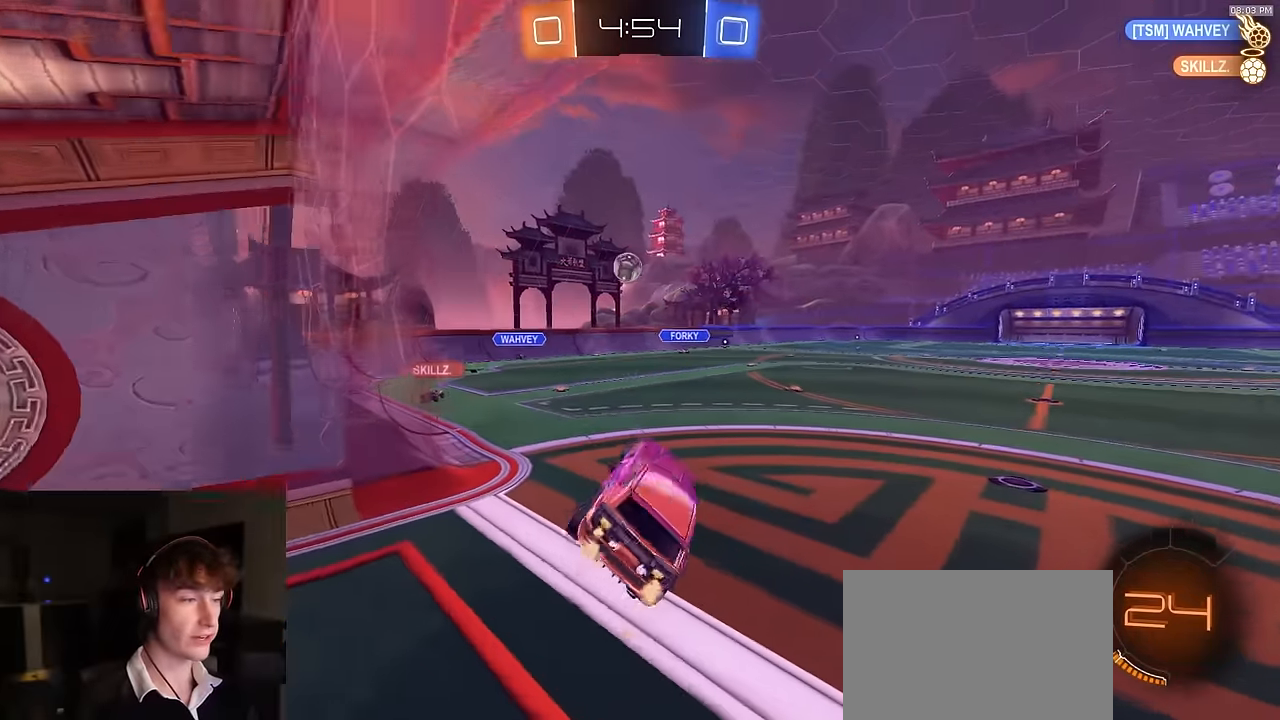
{"buttons": ["L1", "R2"], "left_stick": "left", "right_stick": "center", "events": [[33, "left_stick", "up-left"], [50, "SQUARE", "up"], [200, "CROSS", "down"], [300, "CROSS", "up"], [367, "left_stick", "left"], [383, "L1", "down"]]}
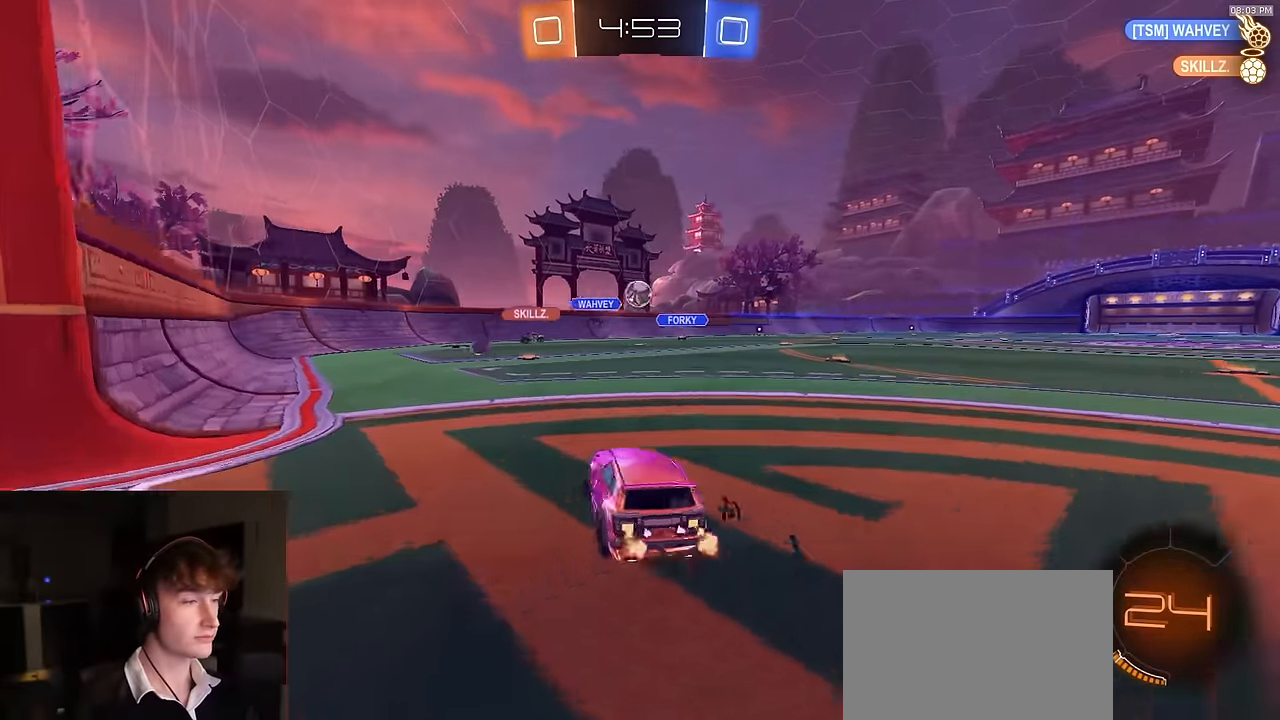
{"buttons": ["R2"], "left_stick": "right", "right_stick": "center", "events": [[100, "L1", "up"], [300, "left_stick", "right"]]}
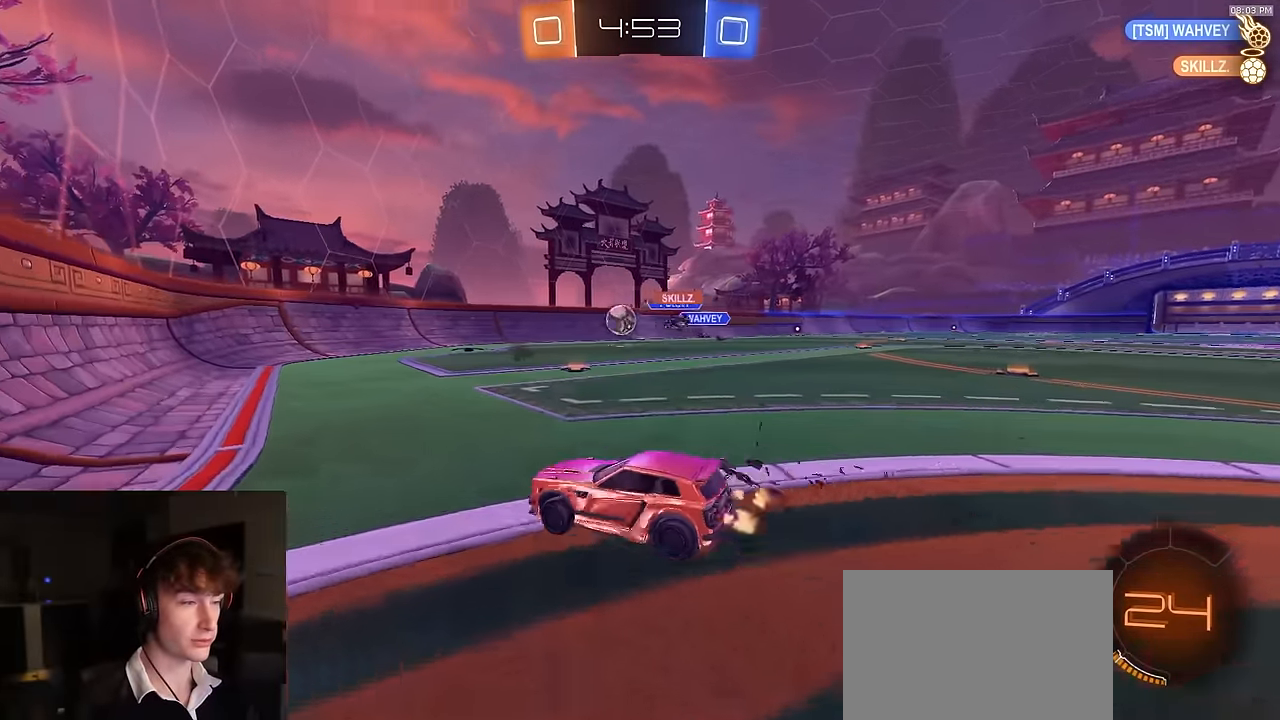
{"buttons": ["L1"], "left_stick": "right", "right_stick": "center", "events": [[67, "left_stick", "center"], [117, "left_stick", "left"], [267, "left_stick", "right"], [333, "L2", "down"], [350, "R2", "up"], [400, "L1", "down"], [400, "L2", "up"]]}
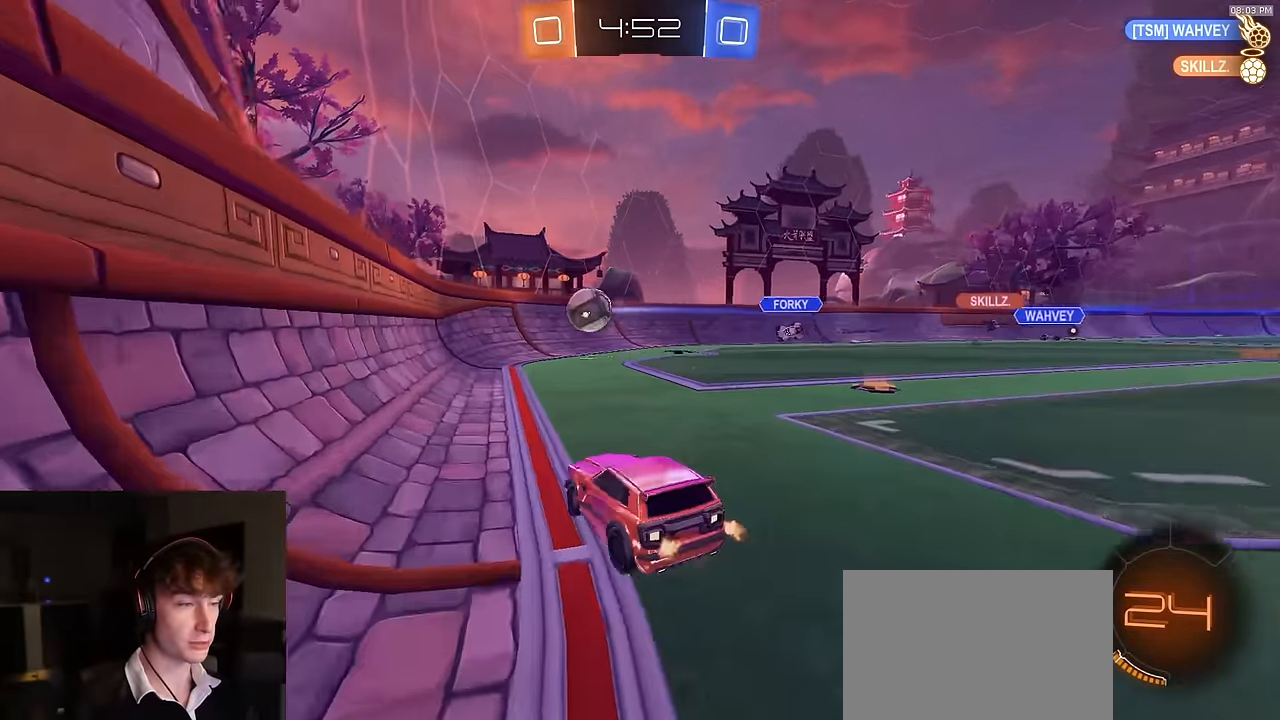
{"buttons": ["R2"], "left_stick": "right", "right_stick": "center", "events": [[17, "R2", "down"], [50, "L1", "up"]]}
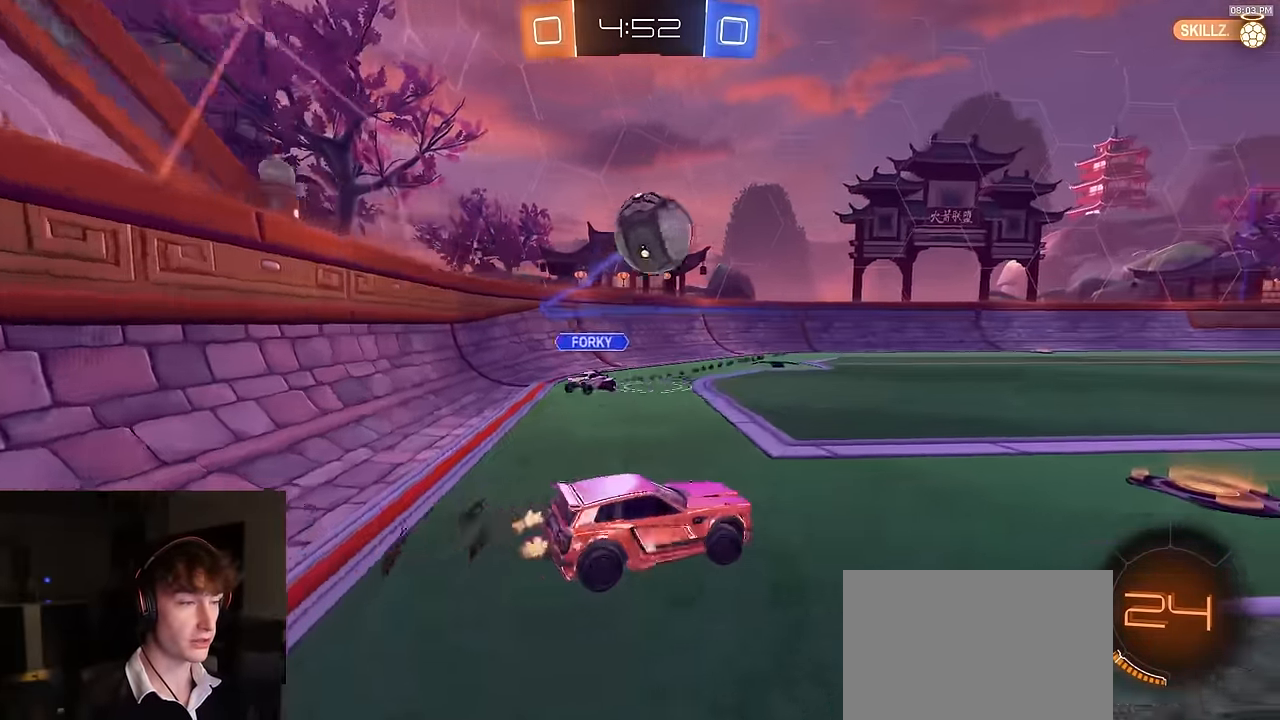
{"buttons": ["R2"], "left_stick": "down-left", "right_stick": "center", "events": [[150, "TRIANGLE", "down"], [234, "TRIANGLE", "up"], [250, "left_stick", "down-right"], [334, "CROSS", "down"], [434, "L1", "down"], [467, "left_stick", "down-left"], [500, "CROSS", "up"], [500, "L1", "up"]]}
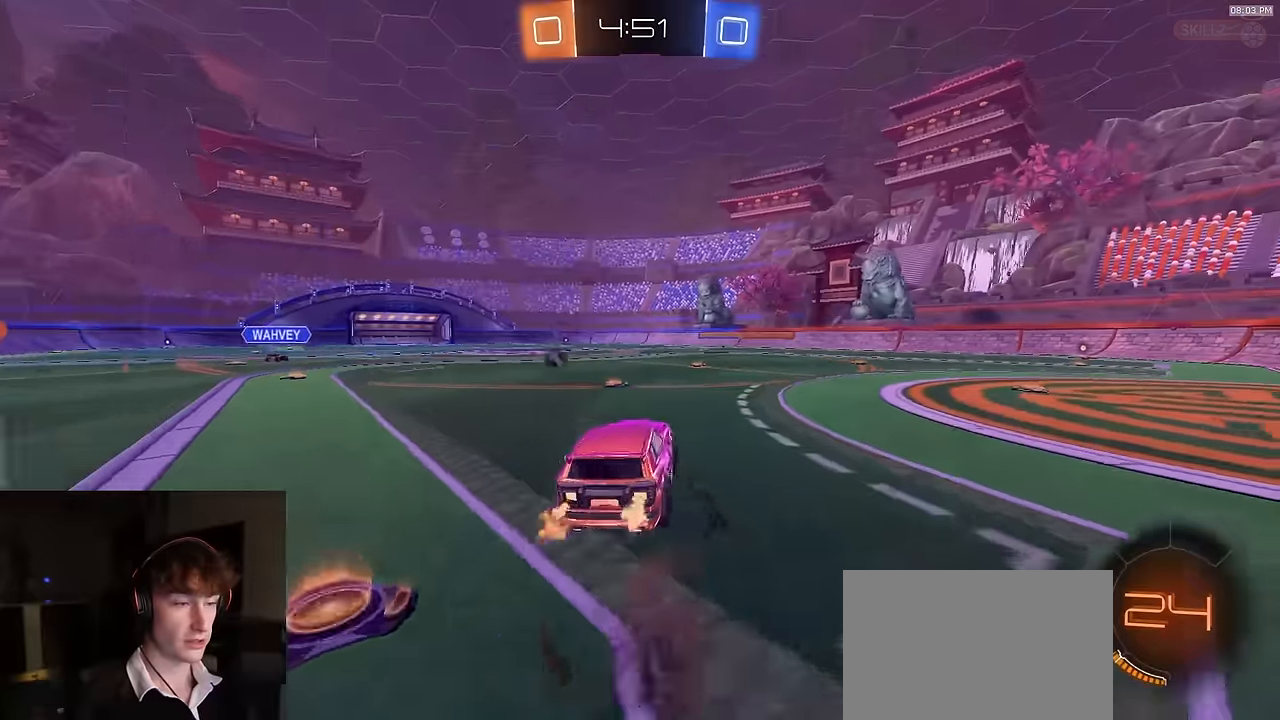
{"buttons": ["SQUARE", "TRIANGLE", "R2"], "left_stick": "down", "right_stick": "center", "events": [[17, "left_stick", "center"], [50, "CROSS", "down"], [67, "R1", "down"], [100, "left_stick", "down-right"], [150, "CROSS", "up"], [150, "SQUARE", "down"], [284, "R1", "up"], [317, "SQUARE", "up"], [317, "left_stick", "down"], [334, "SQUARE", "down"], [500, "TRIANGLE", "down"]]}
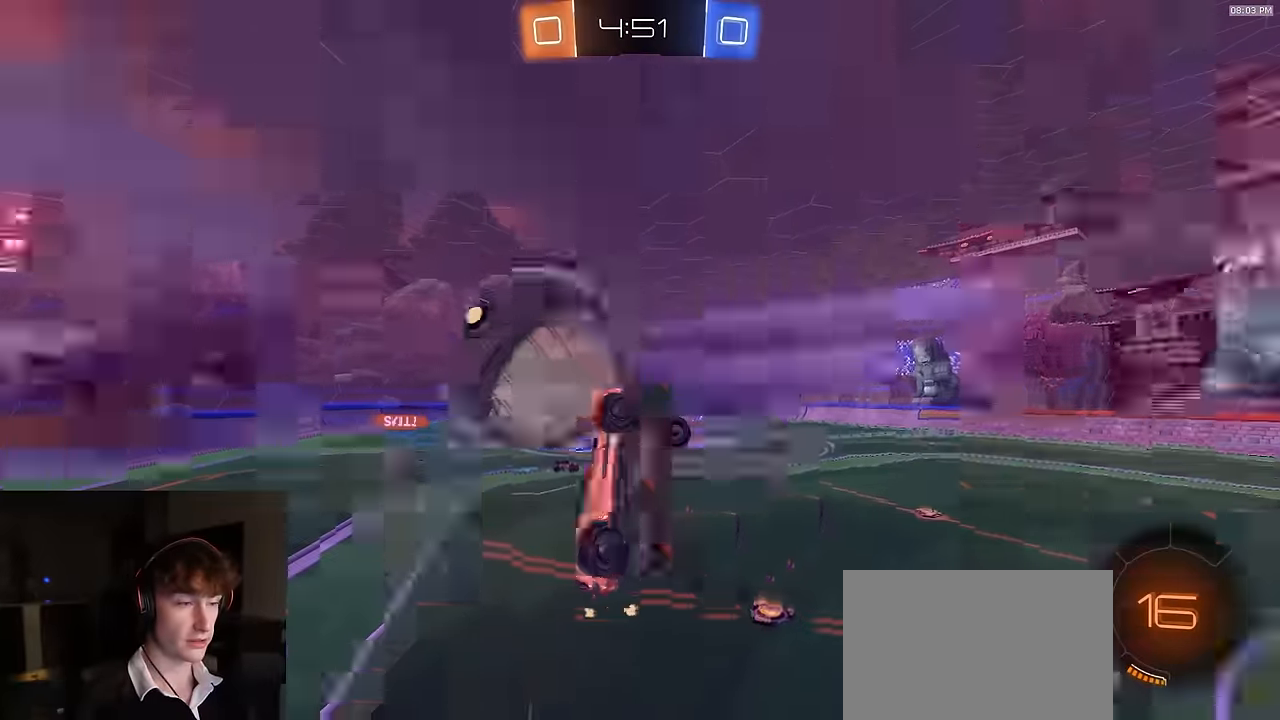
{"buttons": ["SQUARE", "R2"], "left_stick": "up-right", "right_stick": "center", "events": [[17, "SQUARE", "up"], [50, "SQUARE", "down"], [117, "TRIANGLE", "up"], [167, "SQUARE", "up"], [217, "left_stick", "up-right"], [267, "SQUARE", "down"]]}
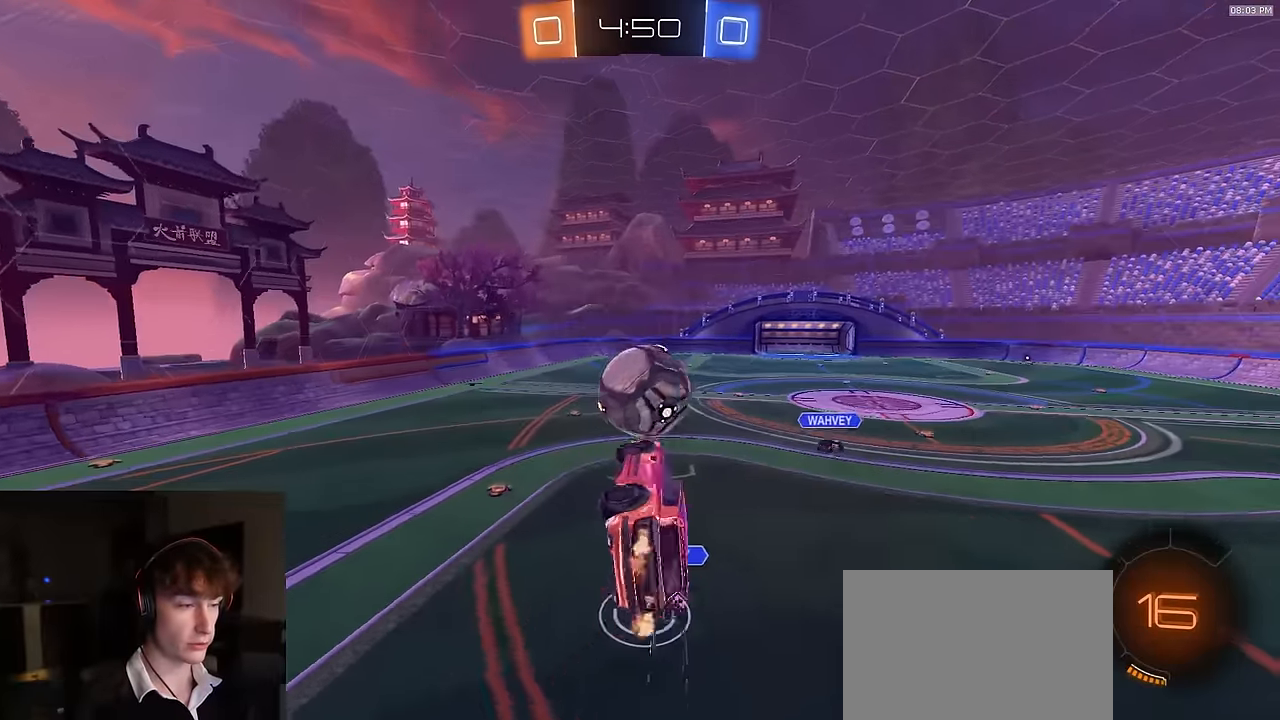
{"buttons": ["R2"], "left_stick": "center", "right_stick": "center", "events": [[84, "left_stick", "center"], [134, "SQUARE", "up"], [400, "left_stick", "down"], [500, "left_stick", "center"]]}
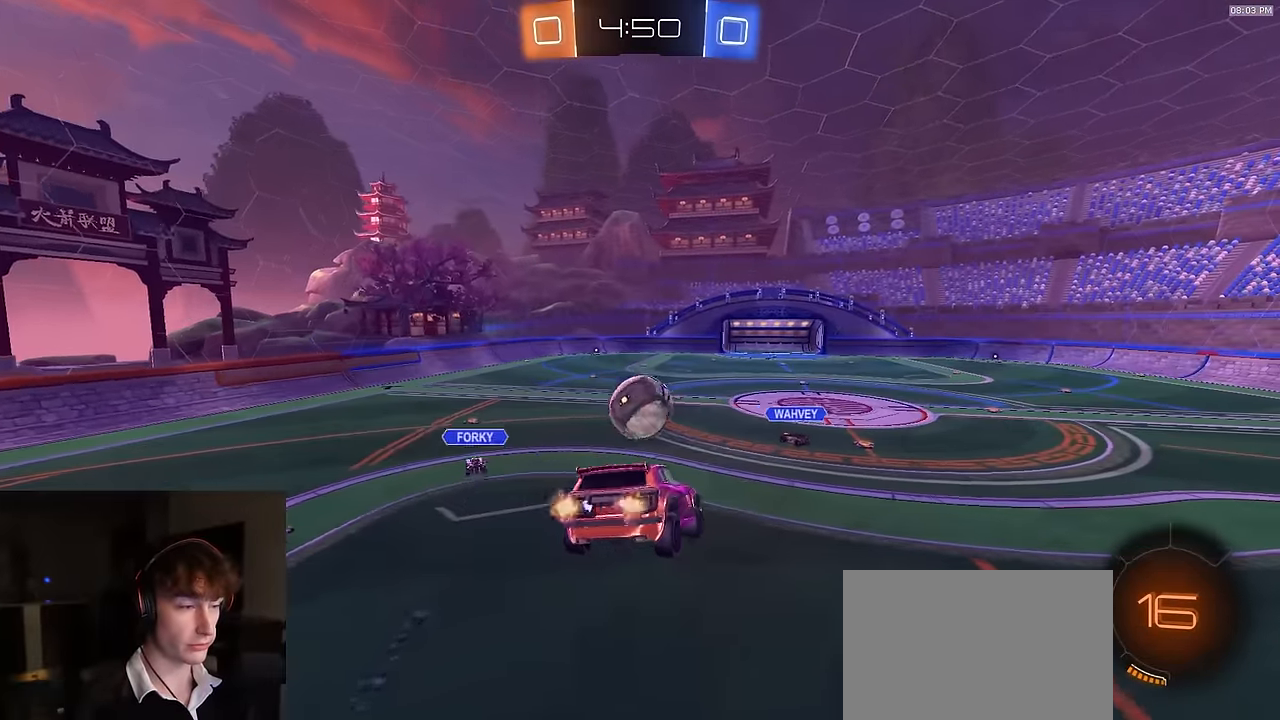
{"buttons": ["R2"], "left_stick": "center", "right_stick": "center", "events": [[217, "left_stick", "right"], [234, "L1", "down"], [300, "L1", "up"], [317, "left_stick", "center"]]}
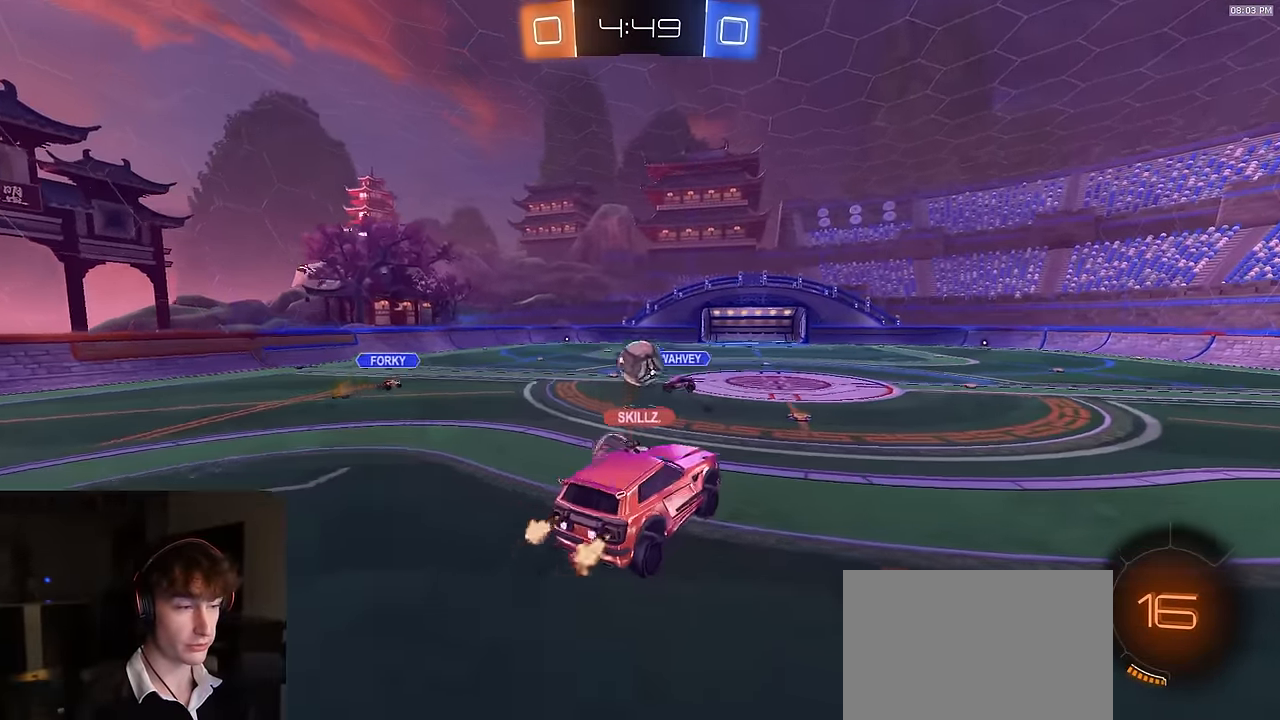
{"buttons": ["R2"], "left_stick": "right", "right_stick": "center", "events": [[350, "left_stick", "right"]]}
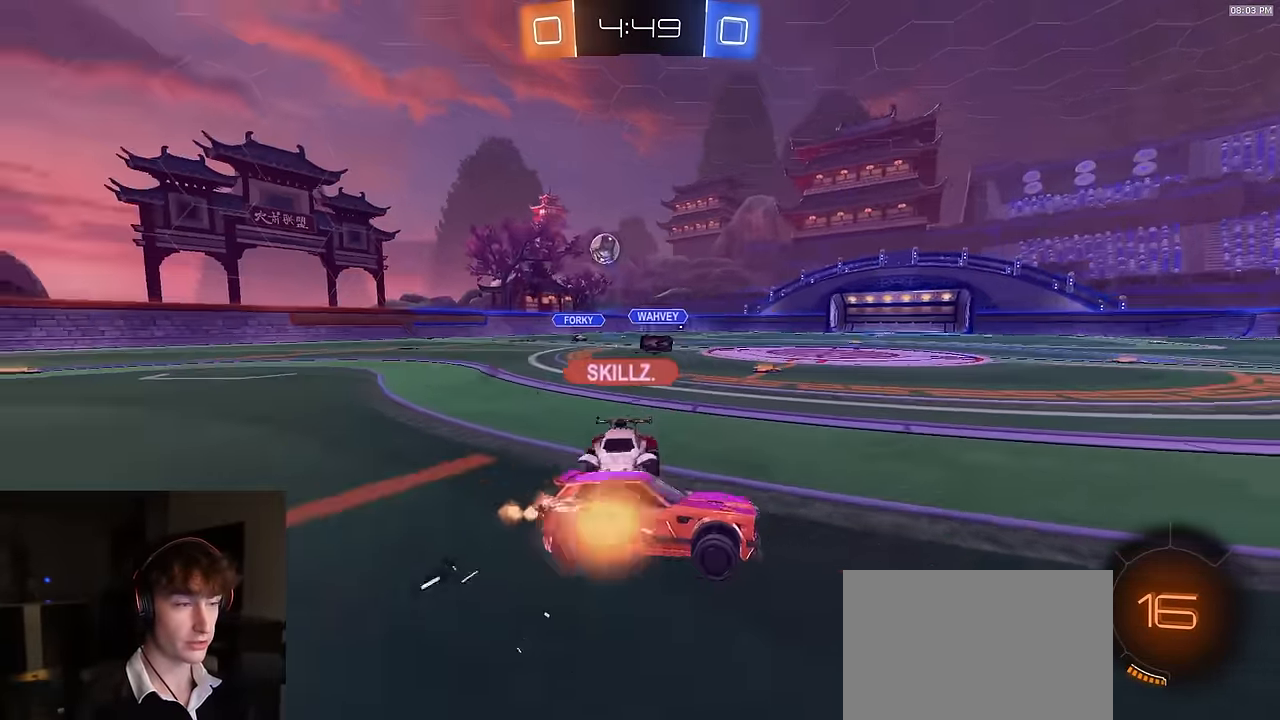
{"buttons": ["R2"], "left_stick": "right", "right_stick": "center", "events": [[134, "TRIANGLE", "down"], [234, "TRIANGLE", "up"], [384, "left_stick", "center"], [484, "left_stick", "right"]]}